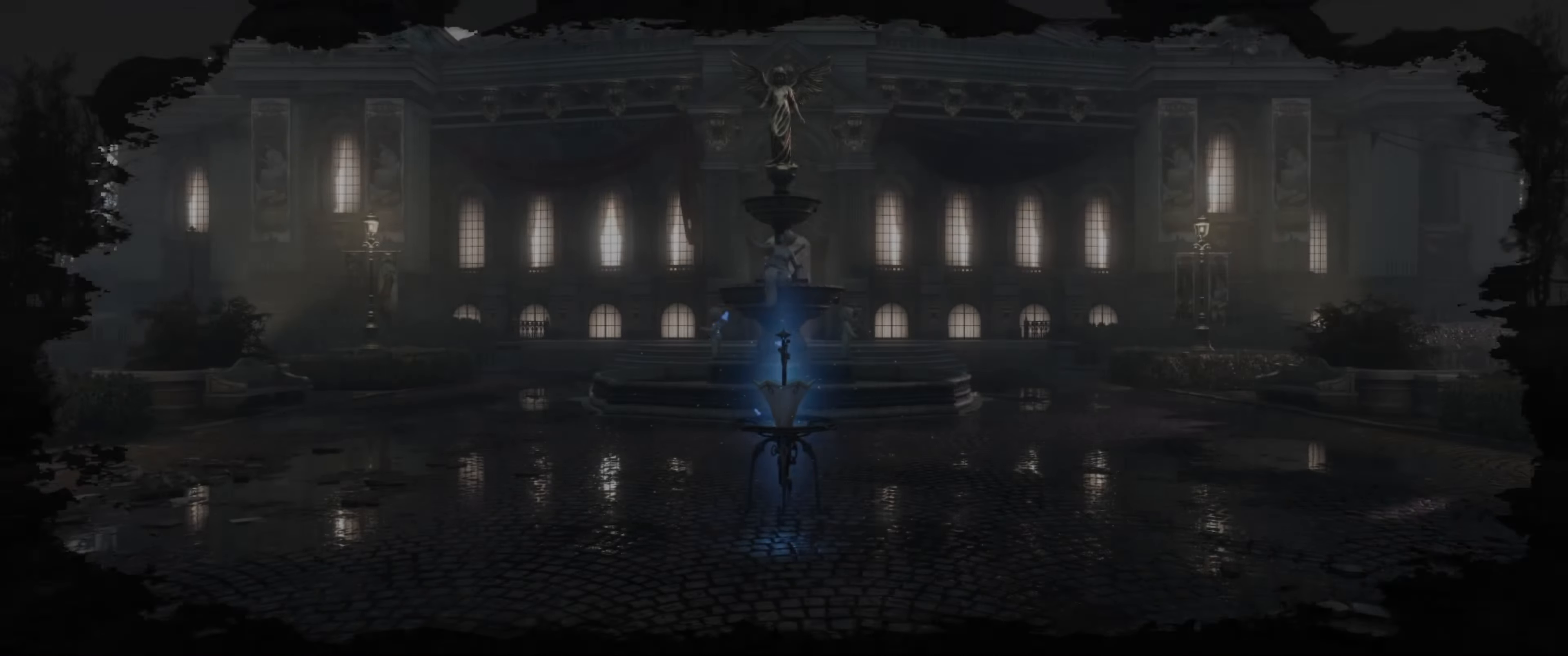
Gameplay with a controller (Xbox layout); each line is a JSON object with the inputs held at the frame after it. "events" lists button and stick changes between this image and that frame as [ms after this image, input, new state], when the widget could be followed in between. Not read: L3 R3.
{"buttons": [], "left_stick": "up-right", "right_stick": "center", "events": [[433, "left_stick", "up-right"]]}
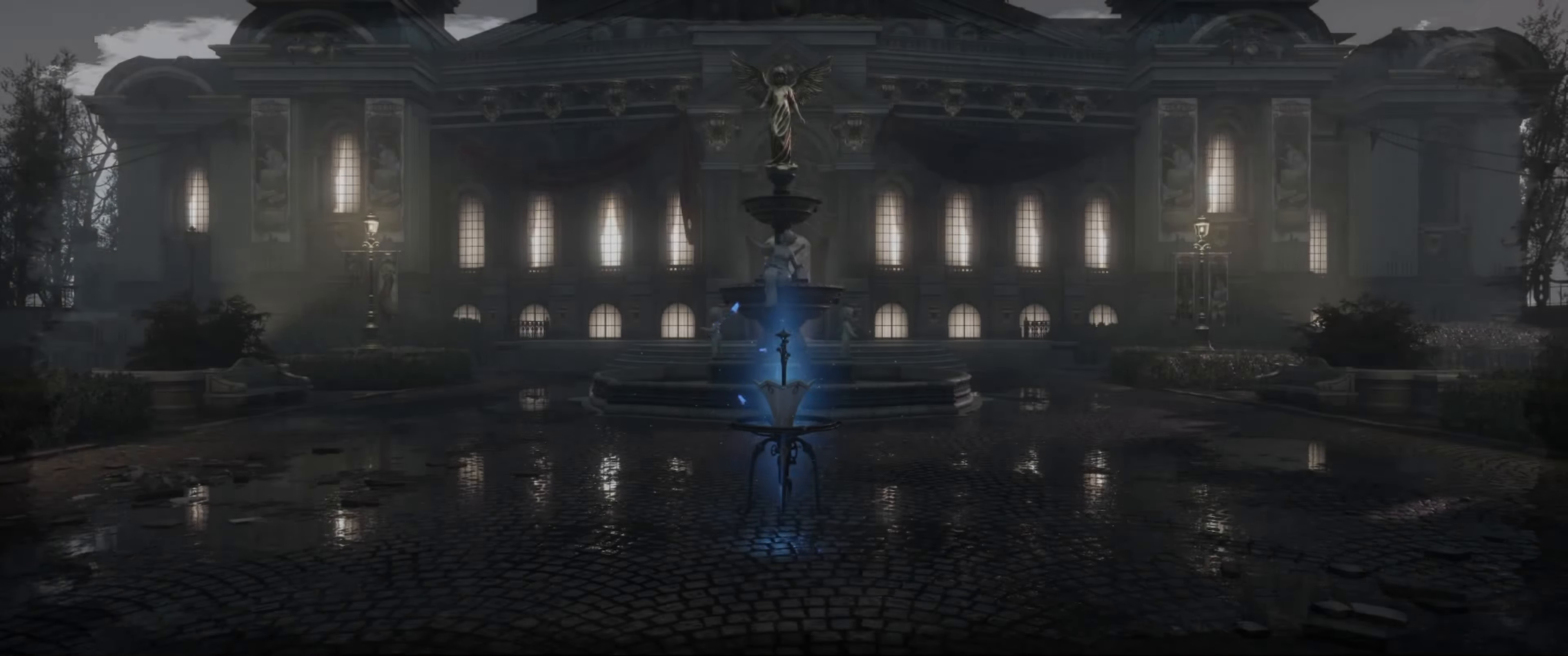
{"buttons": ["B"], "left_stick": "up-right", "right_stick": "center", "events": [[233, "B", "down"]]}
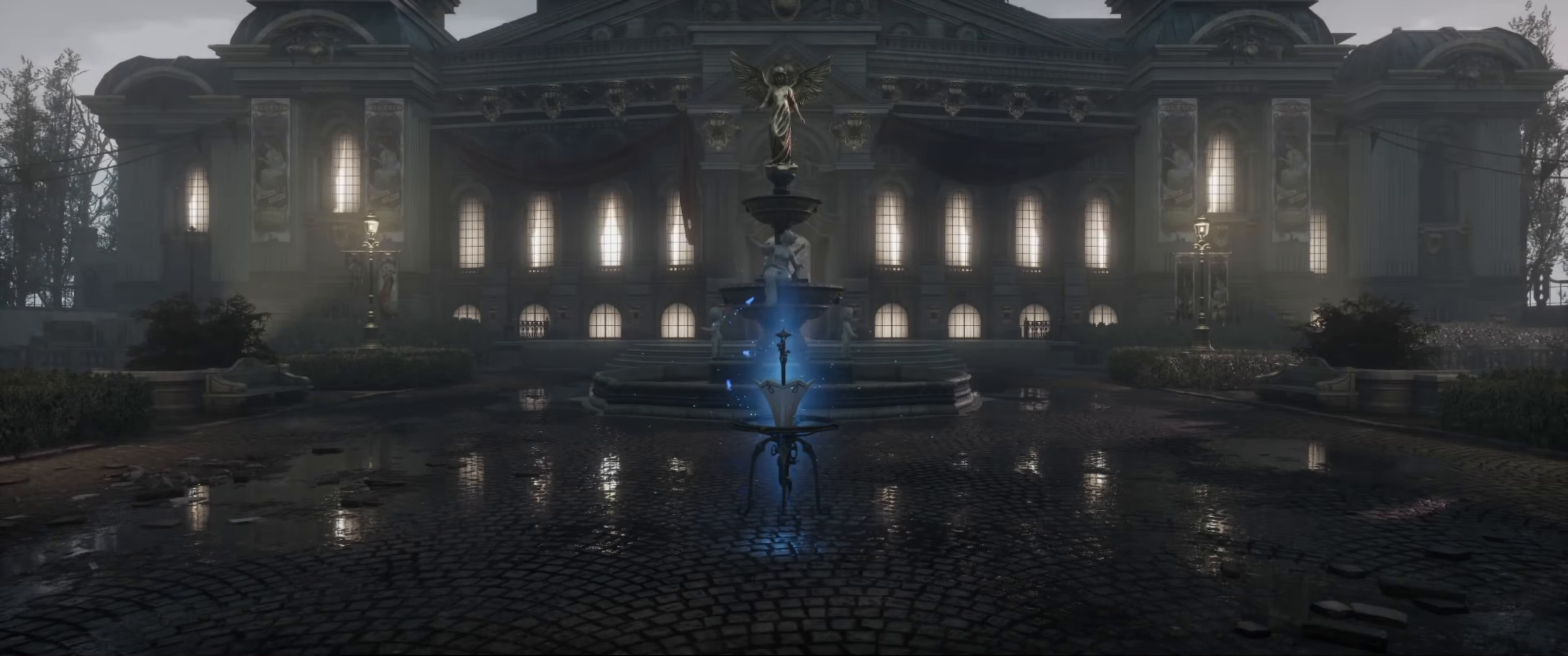
{"buttons": [], "left_stick": "up-right", "right_stick": "center", "events": [[133, "B", "up"]]}
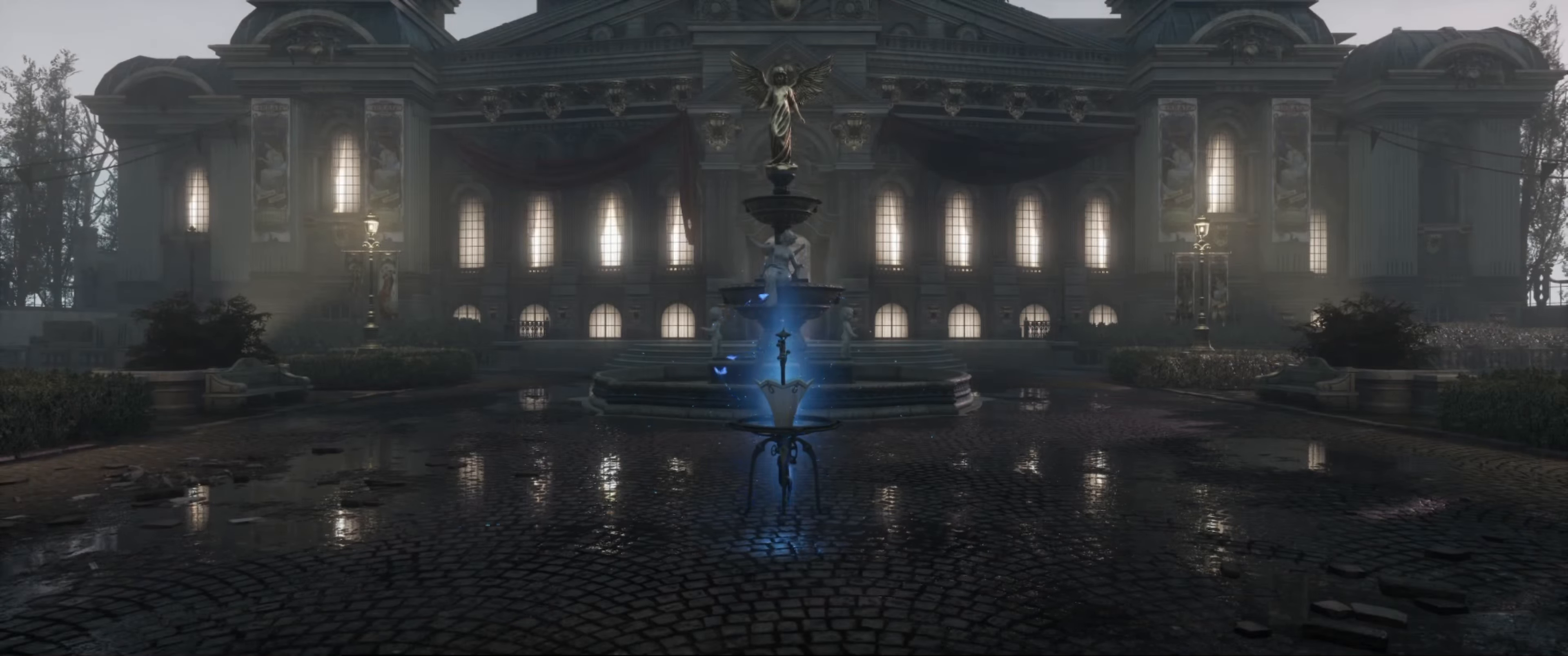
{"buttons": [], "left_stick": "up-right", "right_stick": "center", "events": []}
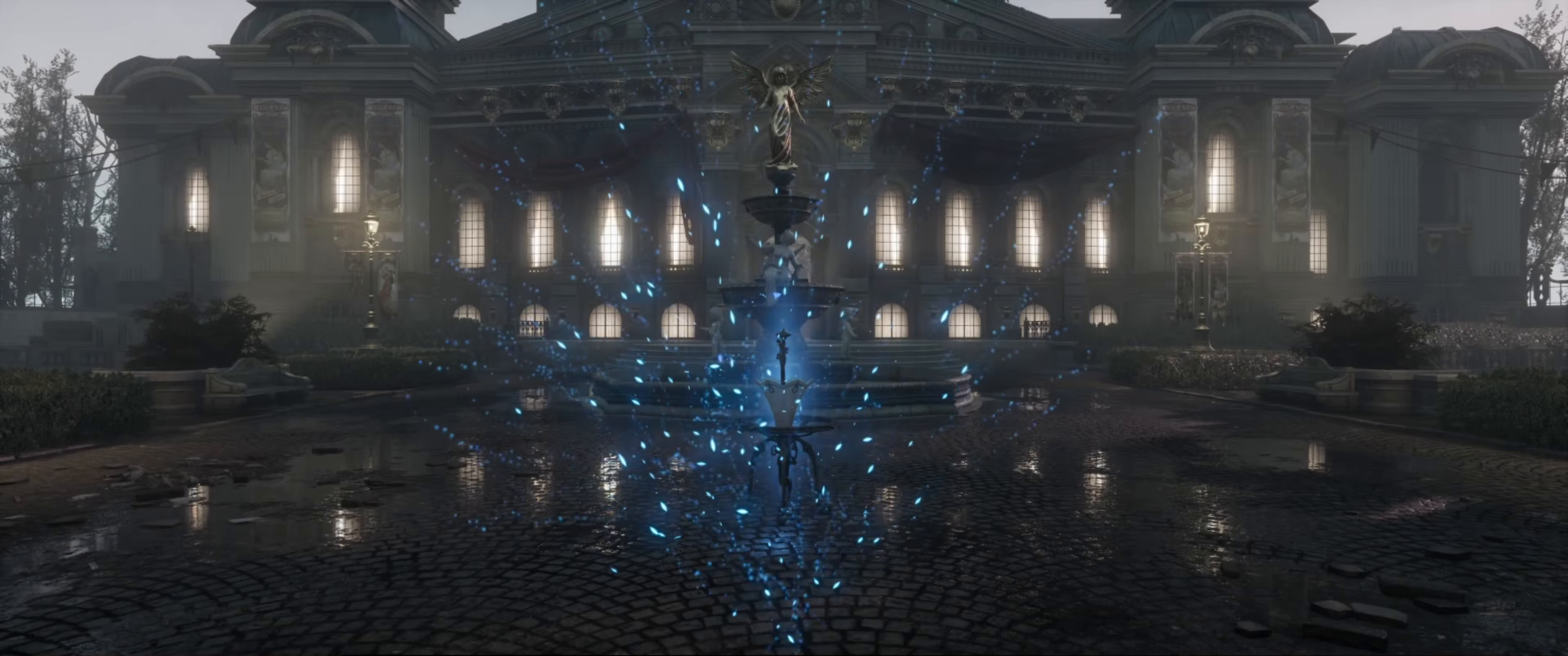
{"buttons": [], "left_stick": "center", "right_stick": "center", "events": [[150, "left_stick", "center"]]}
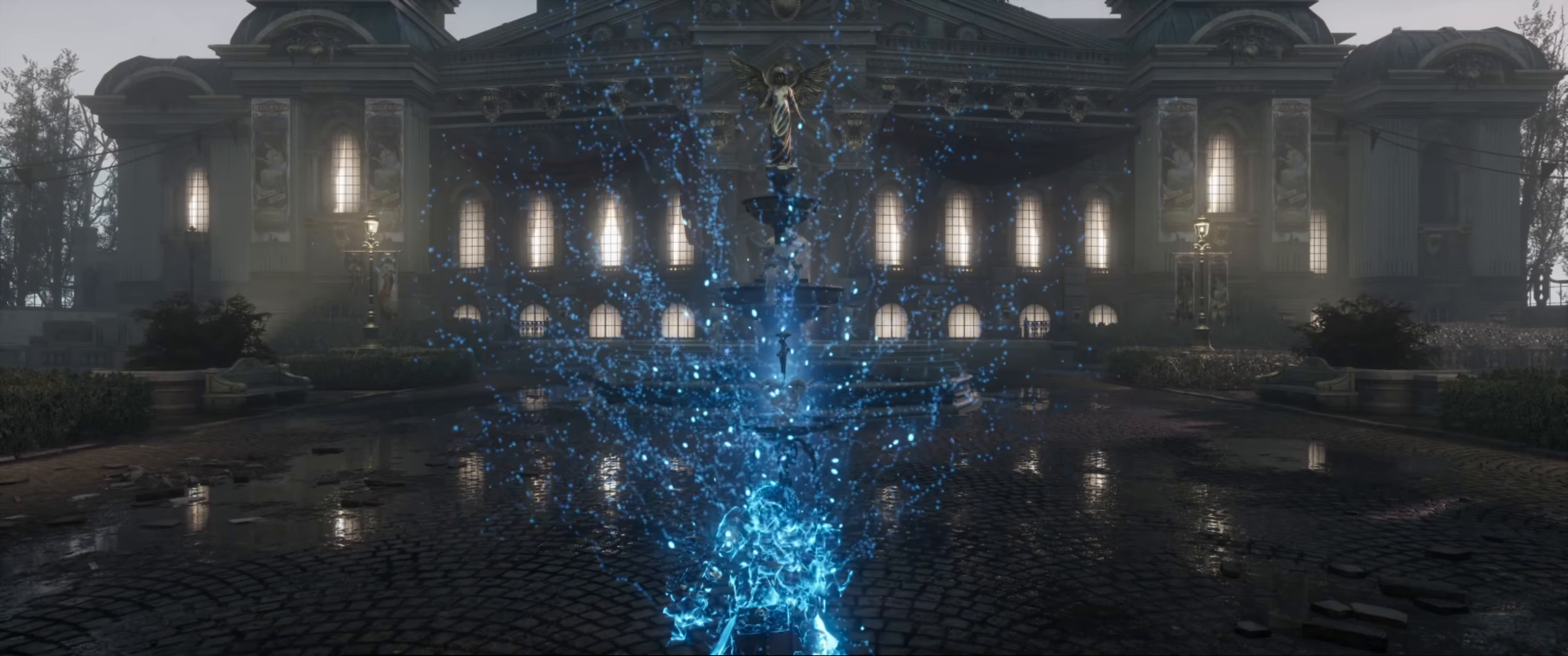
{"buttons": [], "left_stick": "up-right", "right_stick": "center", "events": [[384, "left_stick", "up-right"]]}
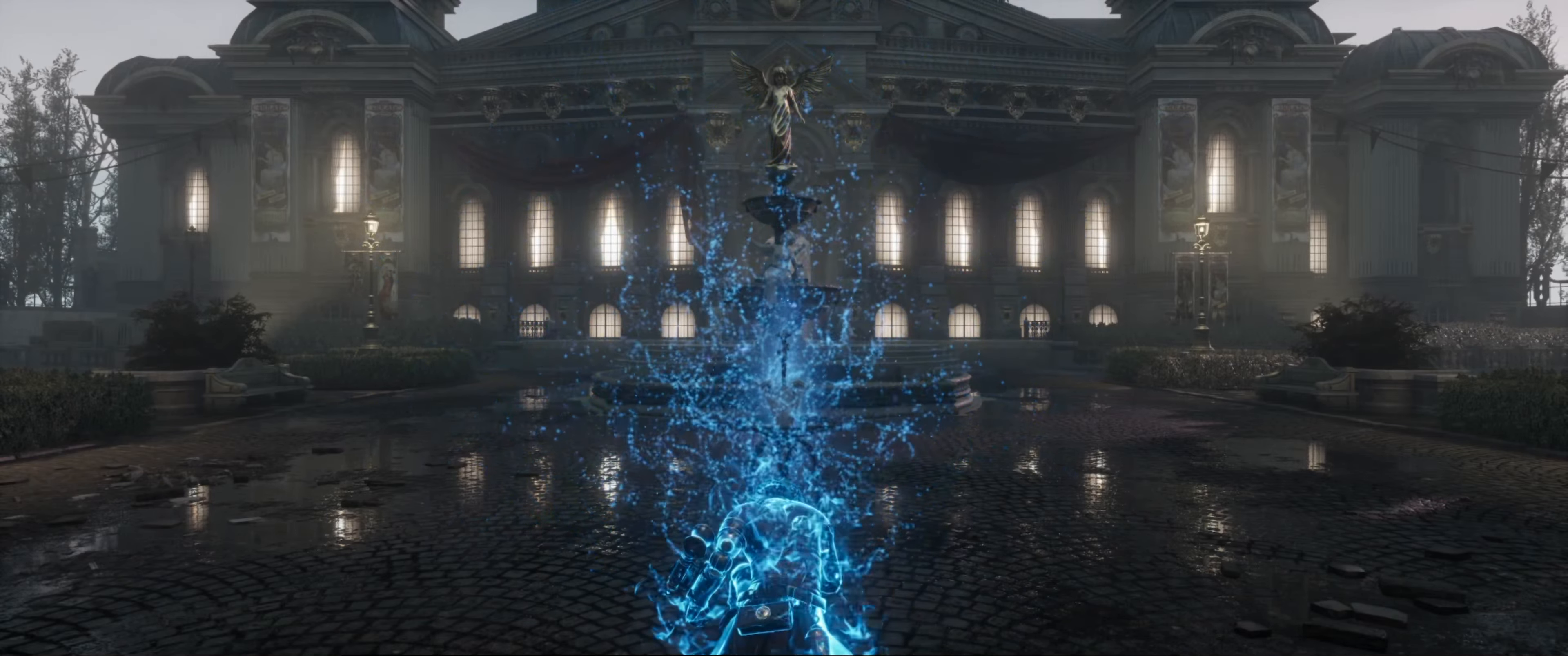
{"buttons": [], "left_stick": "center", "right_stick": "center", "events": [[367, "left_stick", "center"]]}
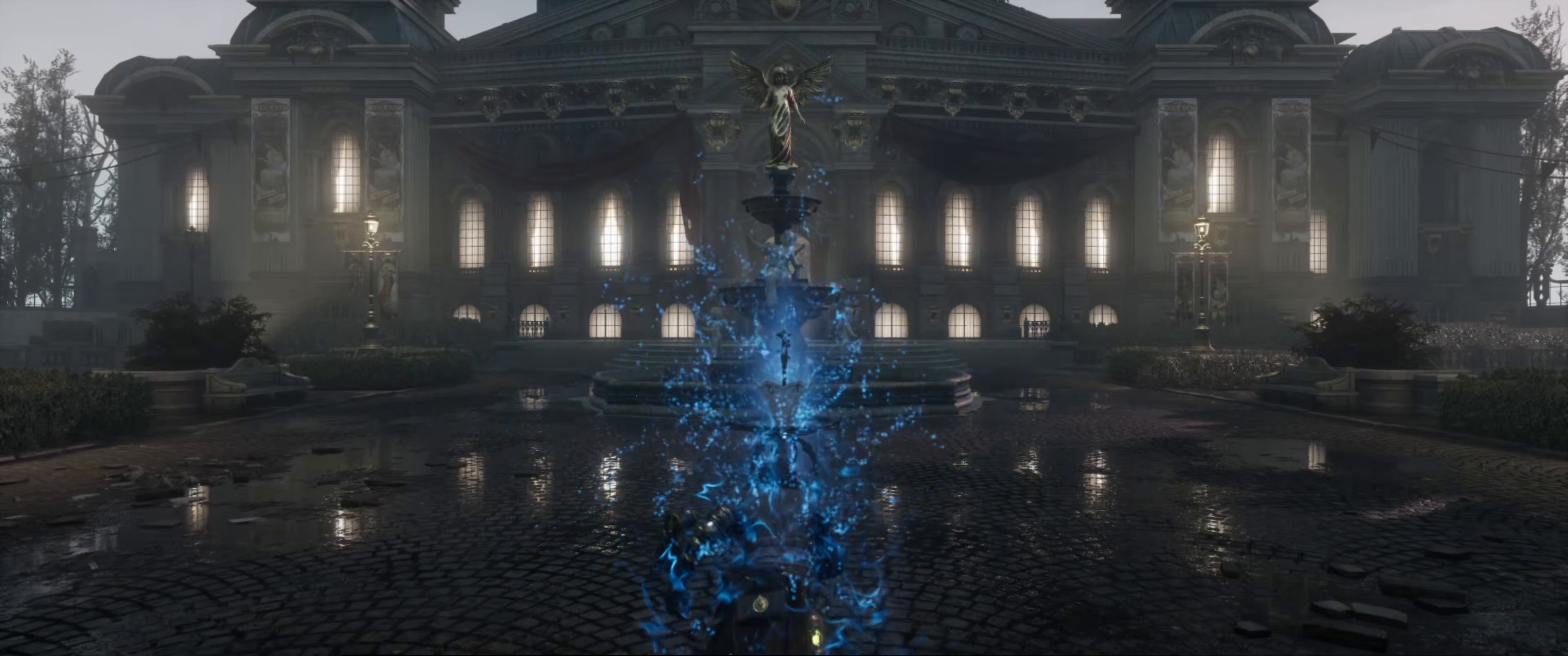
{"buttons": [], "left_stick": "center", "right_stick": "center", "events": []}
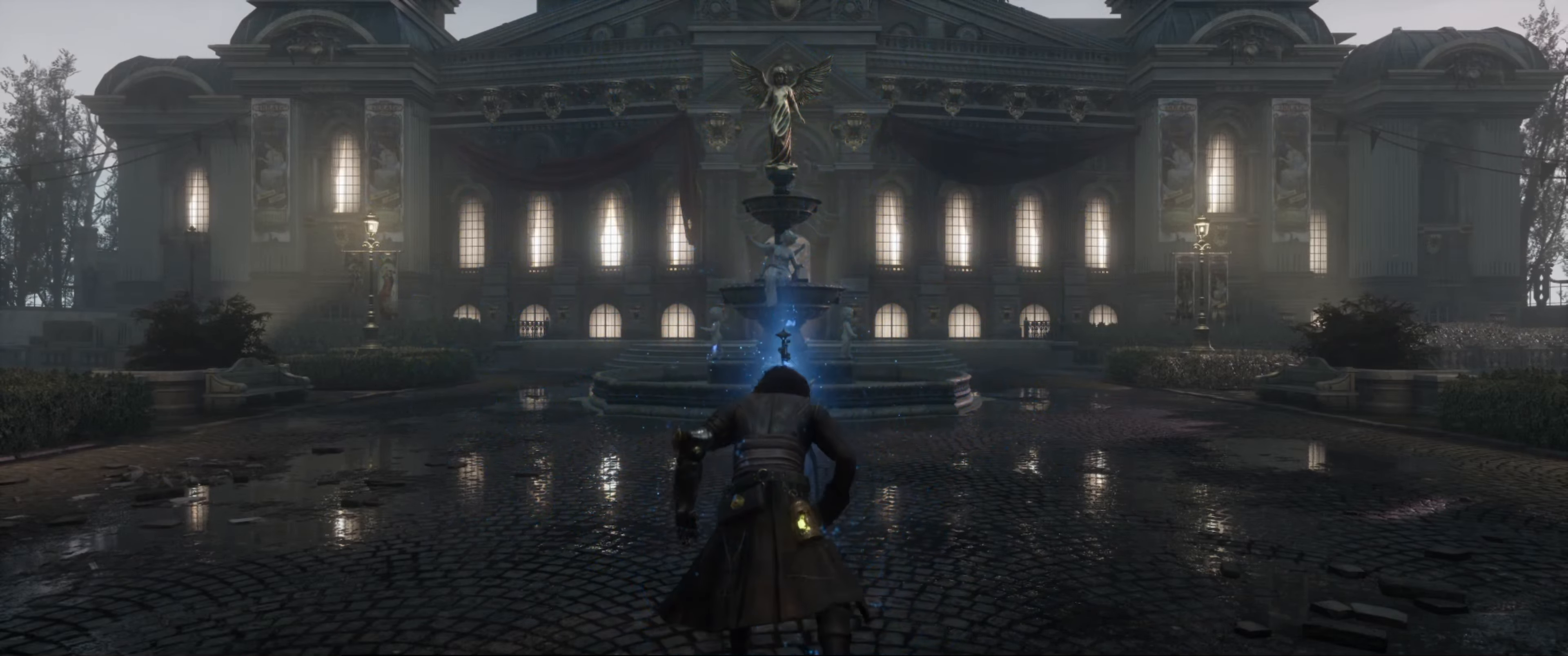
{"buttons": ["B"], "left_stick": "up-right", "right_stick": "center", "events": [[150, "left_stick", "up-right"], [484, "B", "down"]]}
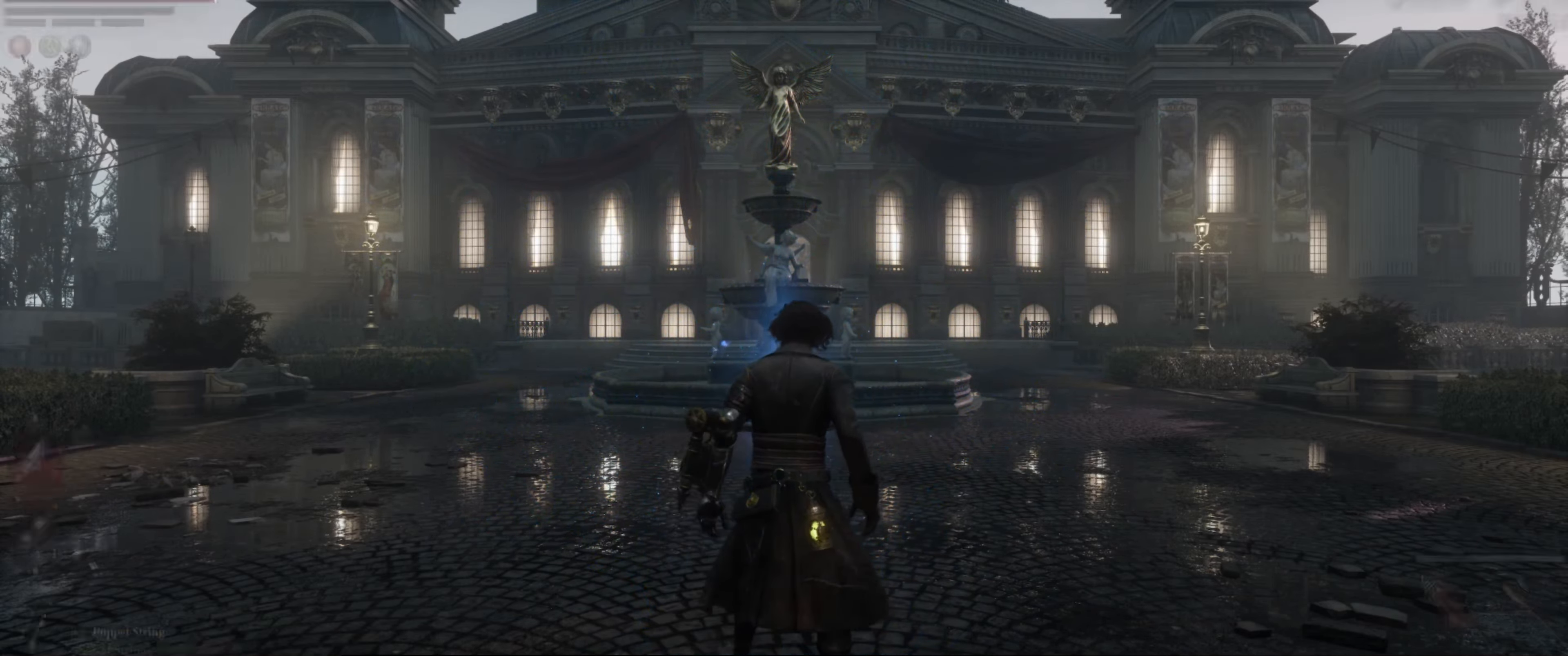
{"buttons": ["B"], "left_stick": "up-right", "right_stick": "center", "events": []}
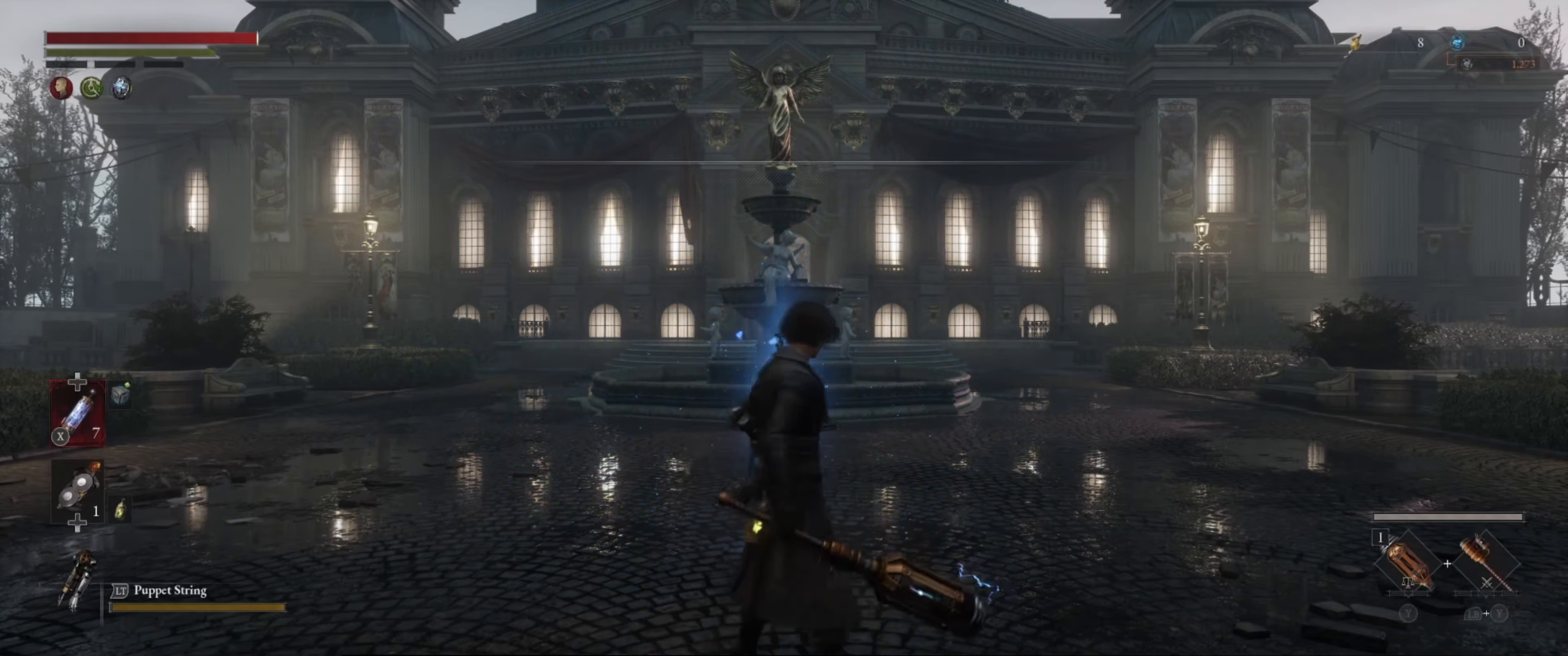
{"buttons": ["B"], "left_stick": "up-right", "right_stick": "center", "events": []}
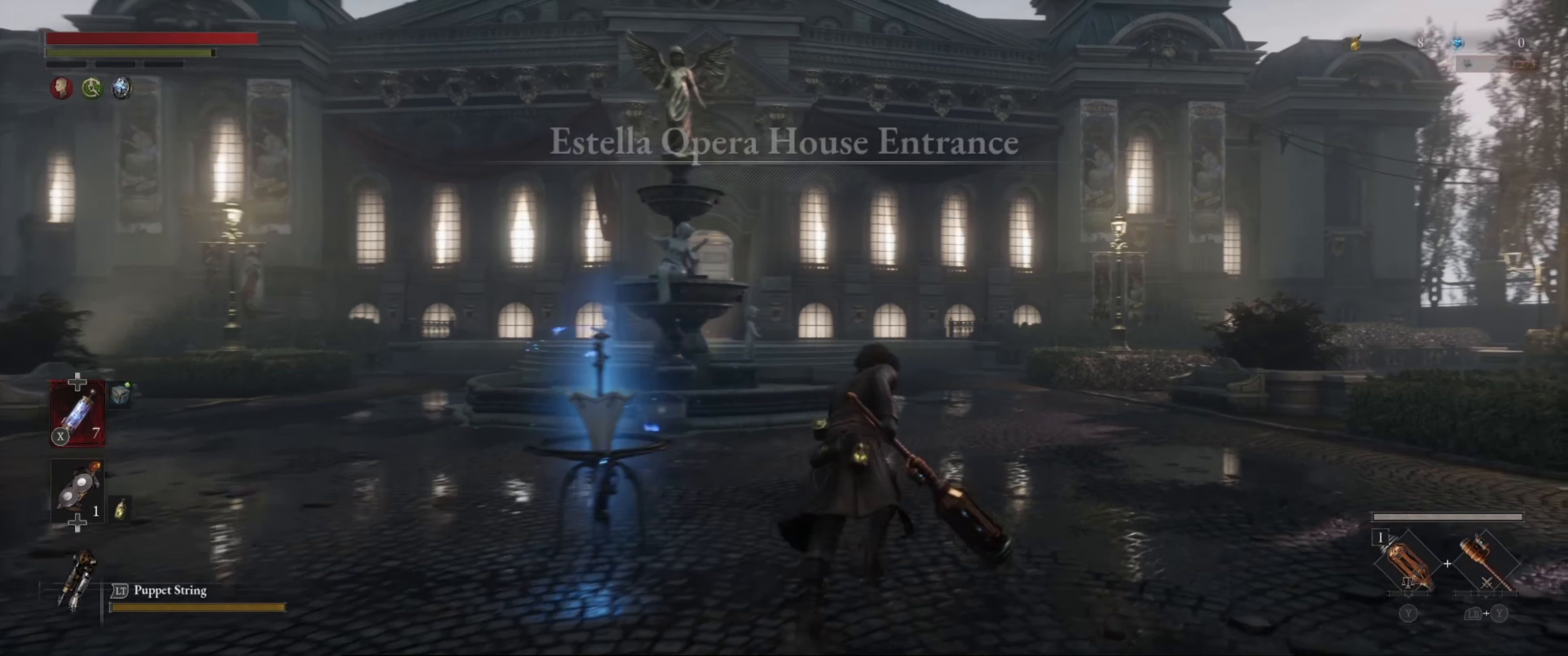
{"buttons": ["B"], "left_stick": "up", "right_stick": "center", "events": [[50, "left_stick", "up"]]}
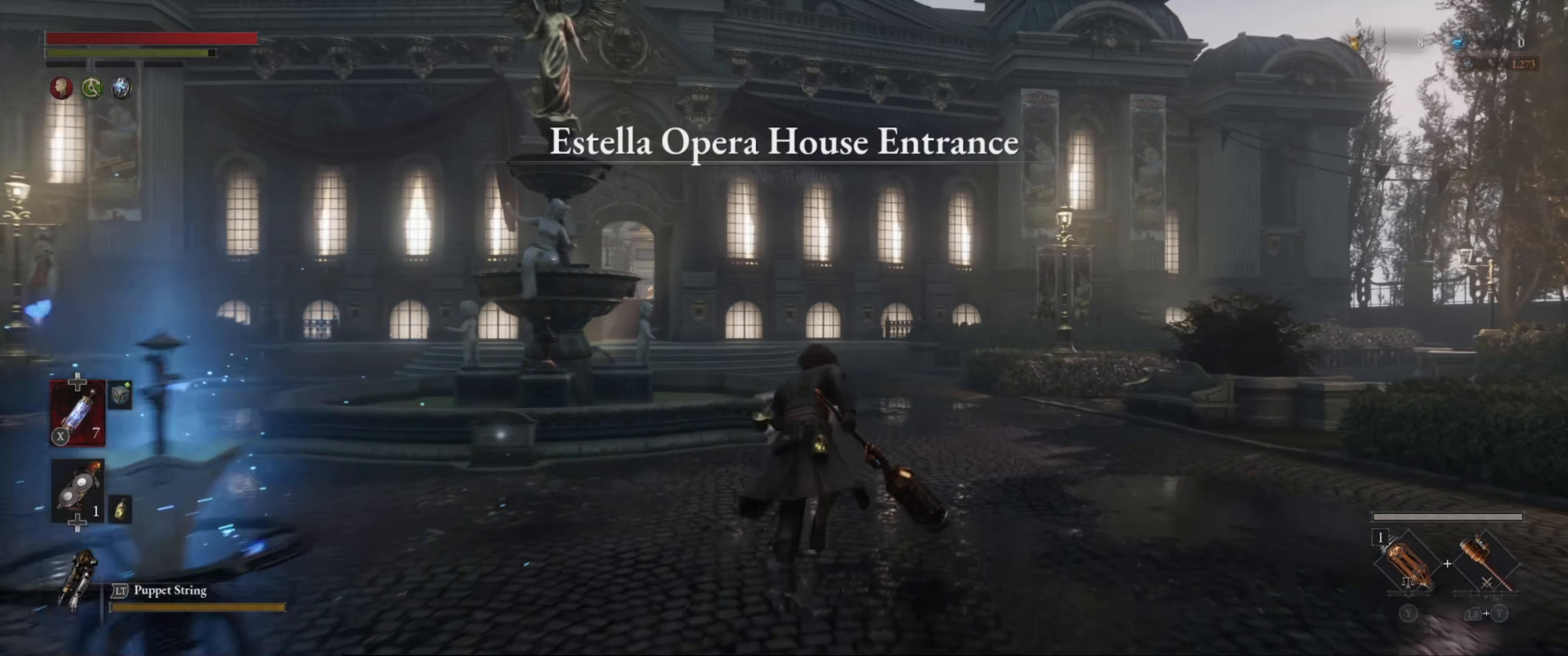
{"buttons": ["B"], "left_stick": "up", "right_stick": "center", "events": []}
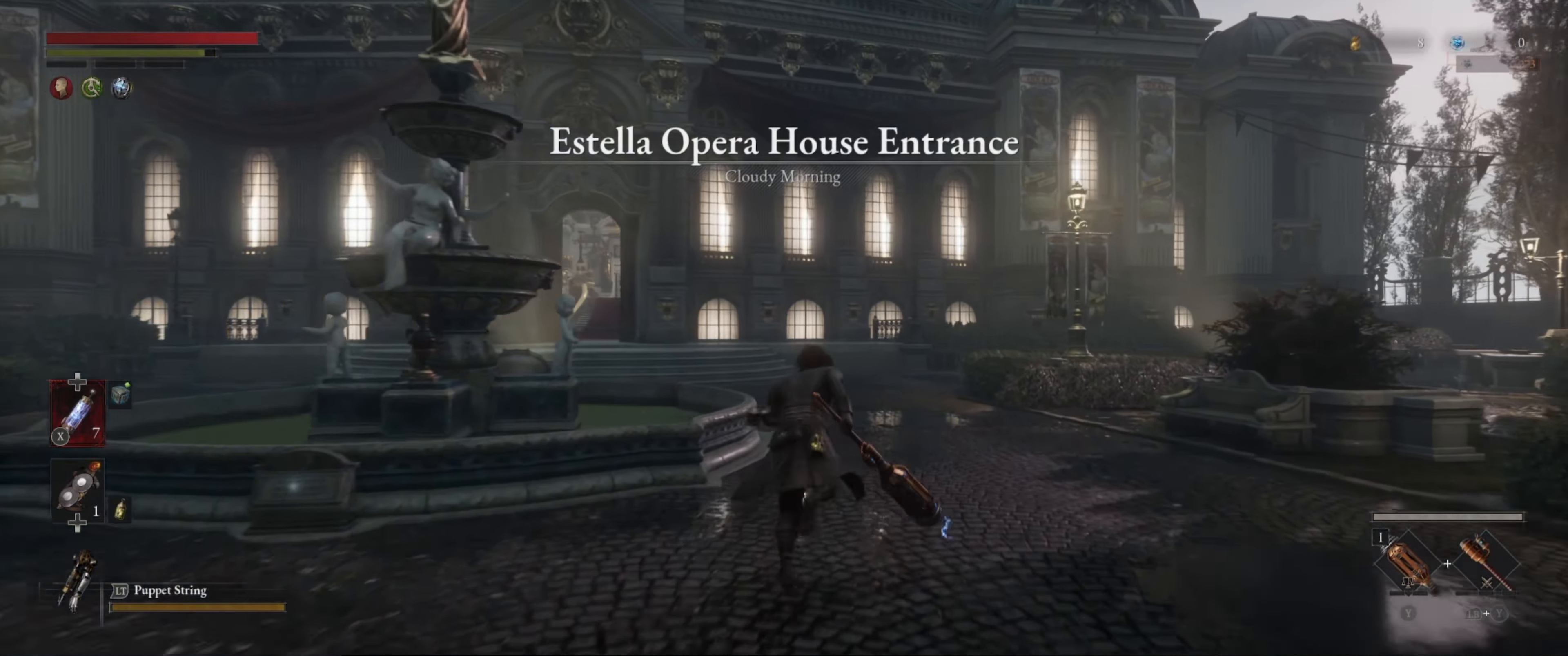
{"buttons": ["B"], "left_stick": "up", "right_stick": "center", "events": []}
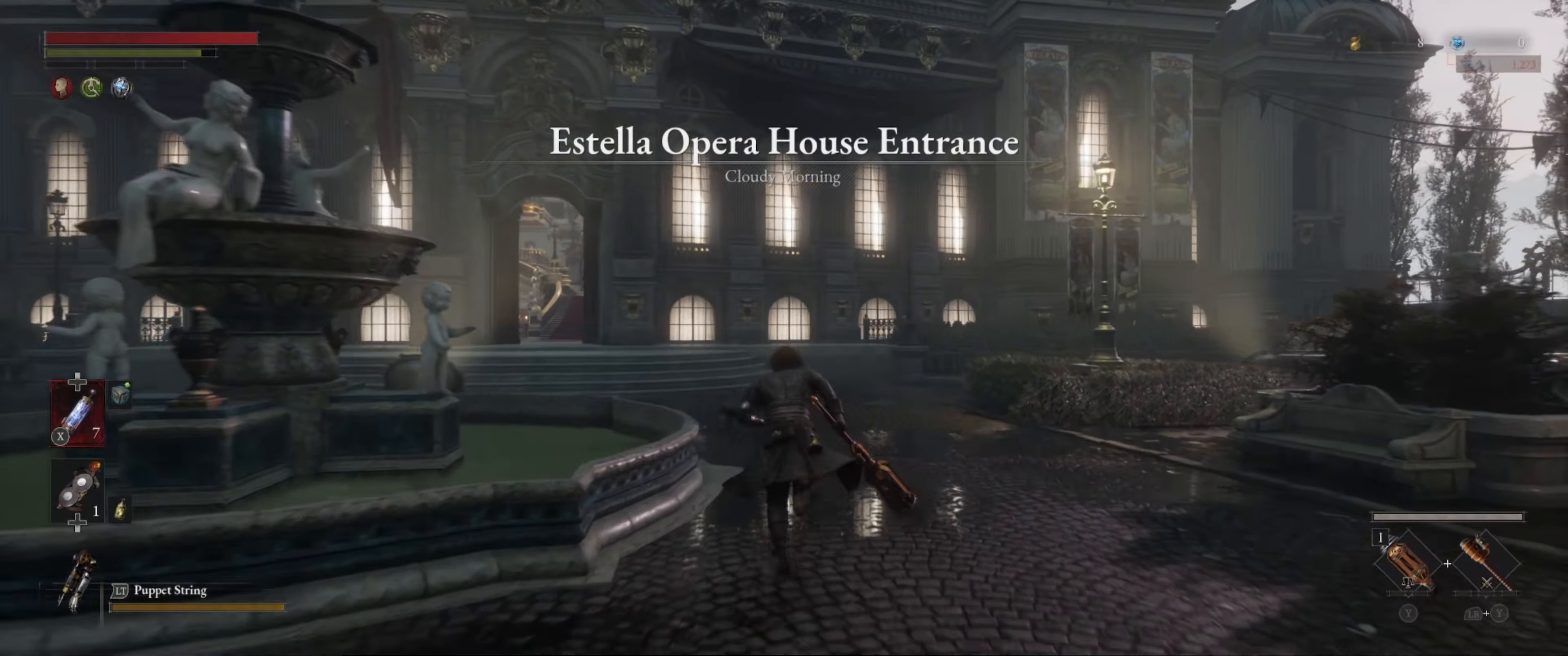
{"buttons": ["B"], "left_stick": "up", "right_stick": "center", "events": []}